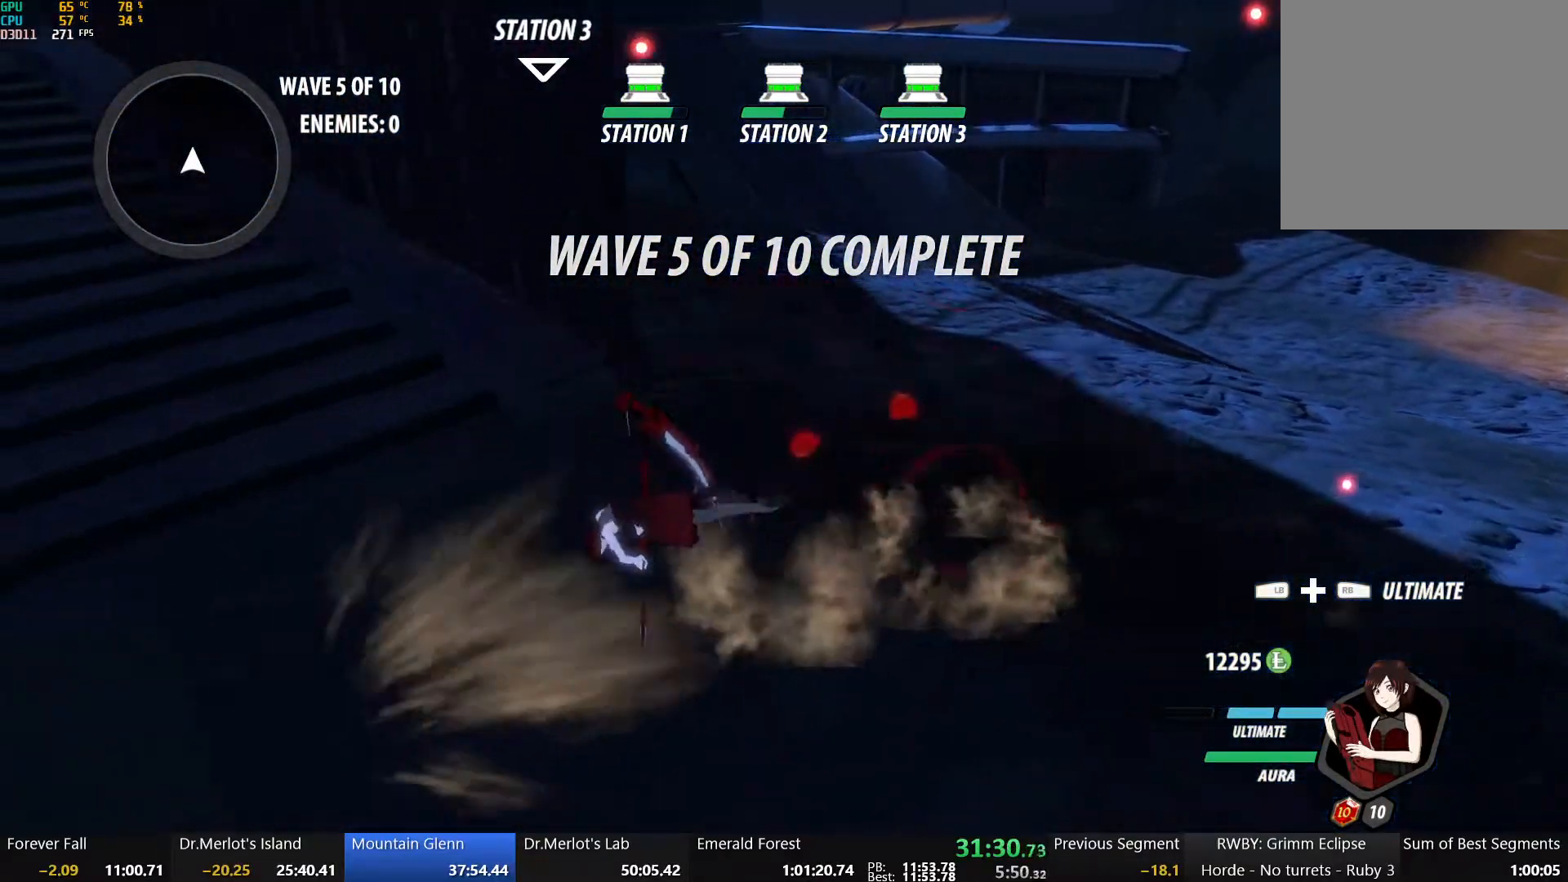
Gameplay with a controller (Xbox layout); each line is a JSON object with the inputs held at the frame after it (dt_ms = milliseconds from this image to that frame). "button_events" lists button changes between this image and that frame as [ms after this image, input, new state], when the widget could be followed in between (sticks are given only as held states). Not read: R2.
{"dt_ms": 1000, "buttons": ["B"], "left_stick": "right", "right_stick": "center", "button_events": [[800, "A", "down"], [900, "A", "up"], [900, "B", "down"]]}
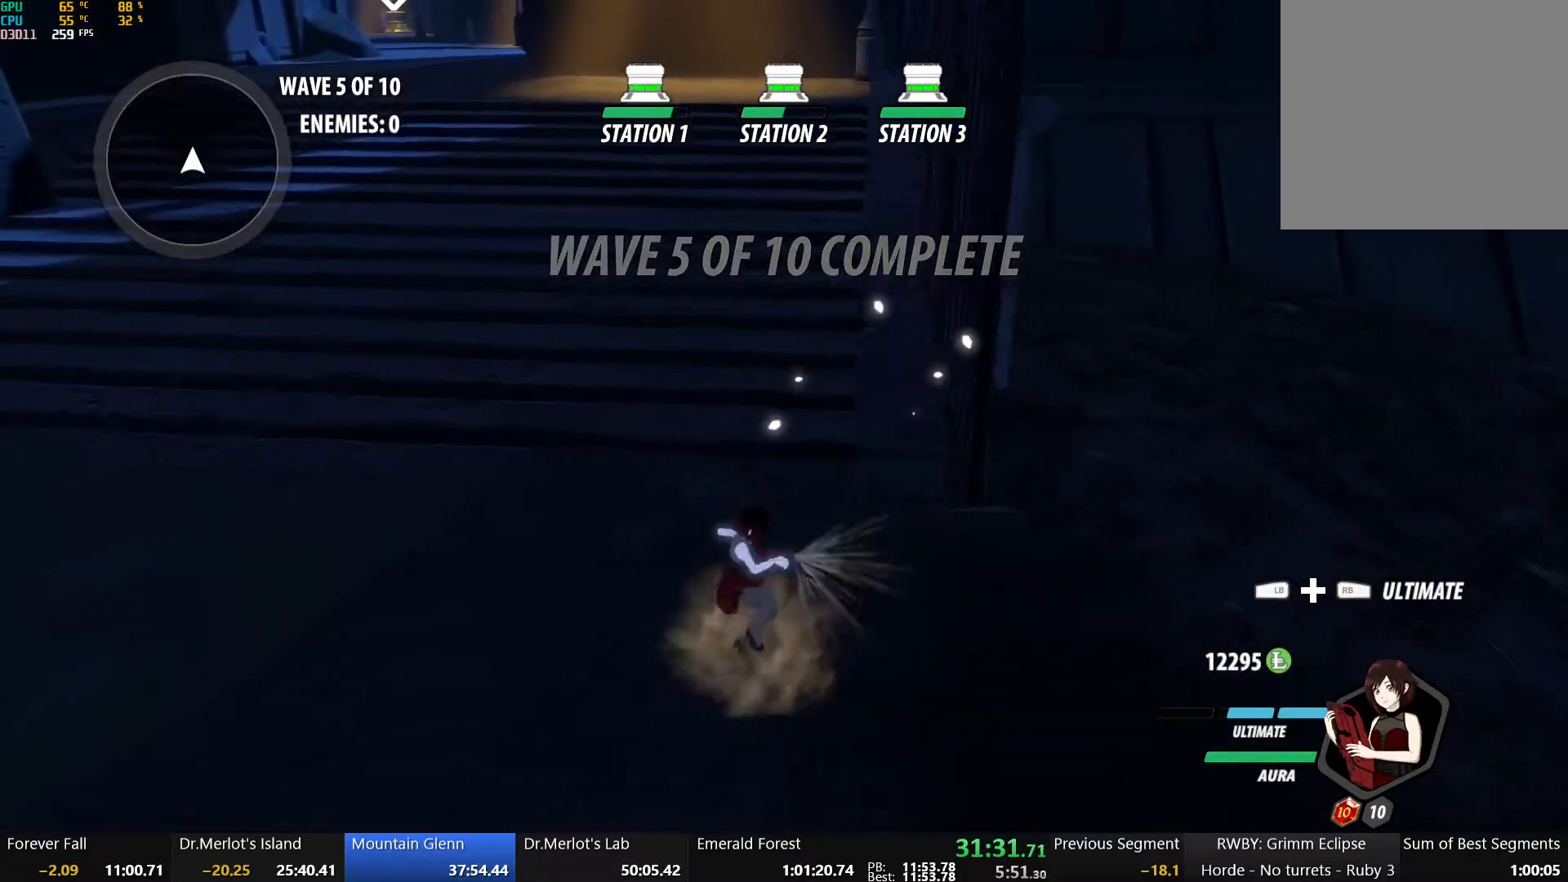
{"dt_ms": 500, "buttons": ["B"], "left_stick": "down-right", "right_stick": "center", "button_events": [[17, "A", "down"], [17, "B", "up"], [83, "A", "up"], [100, "B", "down"], [200, "A", "down"], [200, "B", "up"], [267, "A", "up"], [267, "B", "down"], [350, "B", "up"], [367, "A", "down"], [450, "A", "up"], [467, "B", "down"]]}
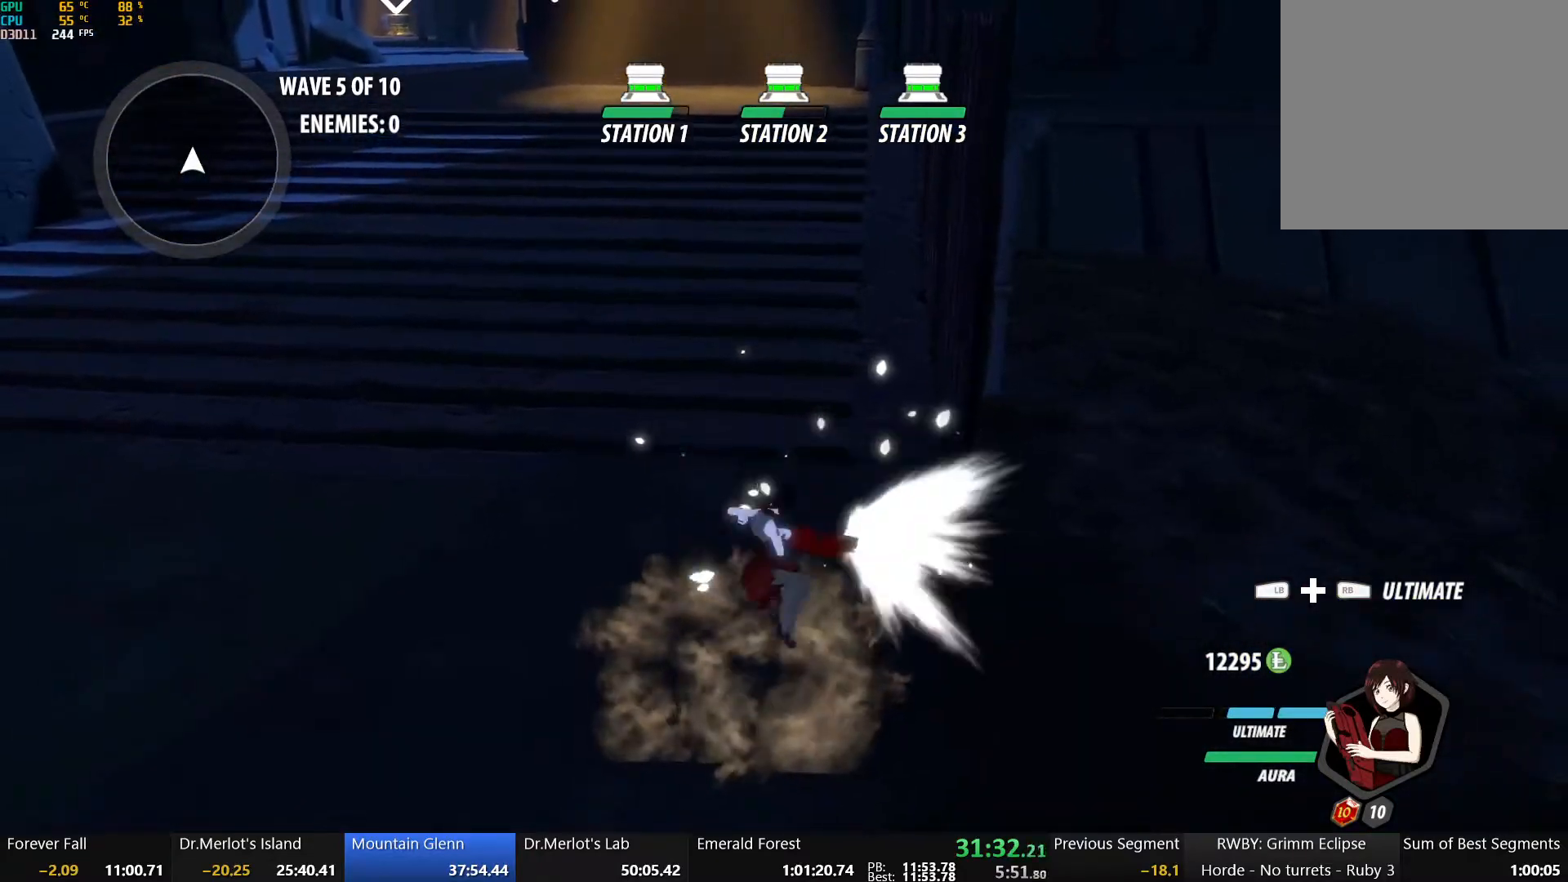
{"dt_ms": 500, "buttons": [], "left_stick": "right", "right_stick": "center", "button_events": [[50, "A", "down"], [50, "B", "up"], [117, "A", "up"], [133, "B", "down"], [233, "A", "down"], [233, "B", "up"], [300, "A", "up"], [300, "B", "down"], [417, "B", "up"], [433, "A", "down"], [500, "A", "up"]]}
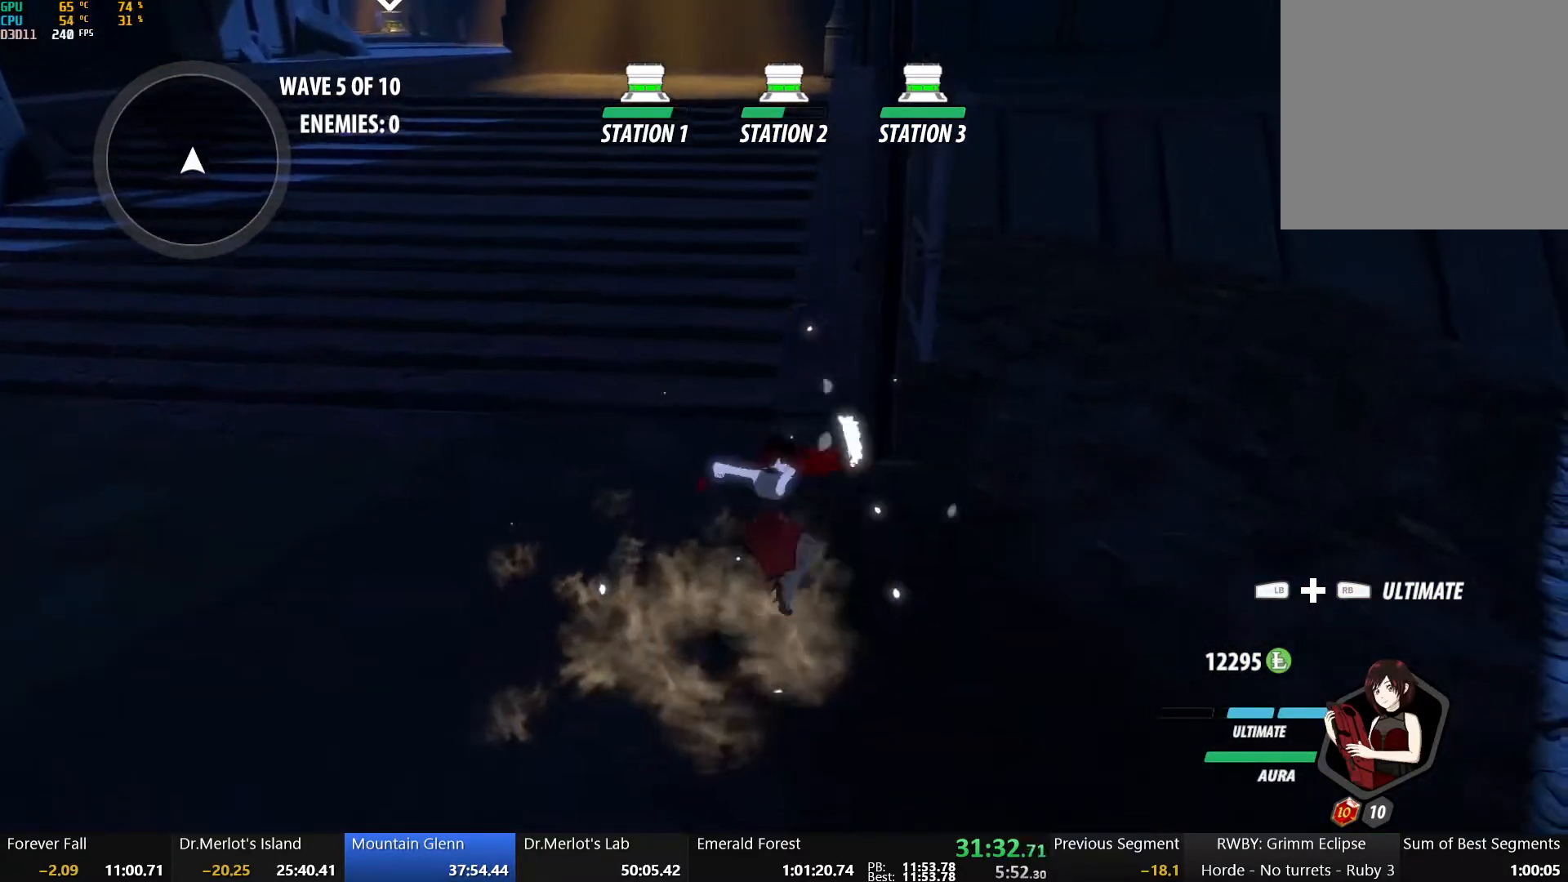
{"dt_ms": 500, "buttons": ["A"], "left_stick": "center", "right_stick": "center", "button_events": [[17, "B", "down"], [117, "A", "down"], [117, "B", "up"], [200, "A", "up"], [200, "B", "down"], [317, "A", "down"], [317, "B", "up"], [383, "A", "up"], [400, "B", "down"], [483, "B", "up"], [500, "A", "down"]]}
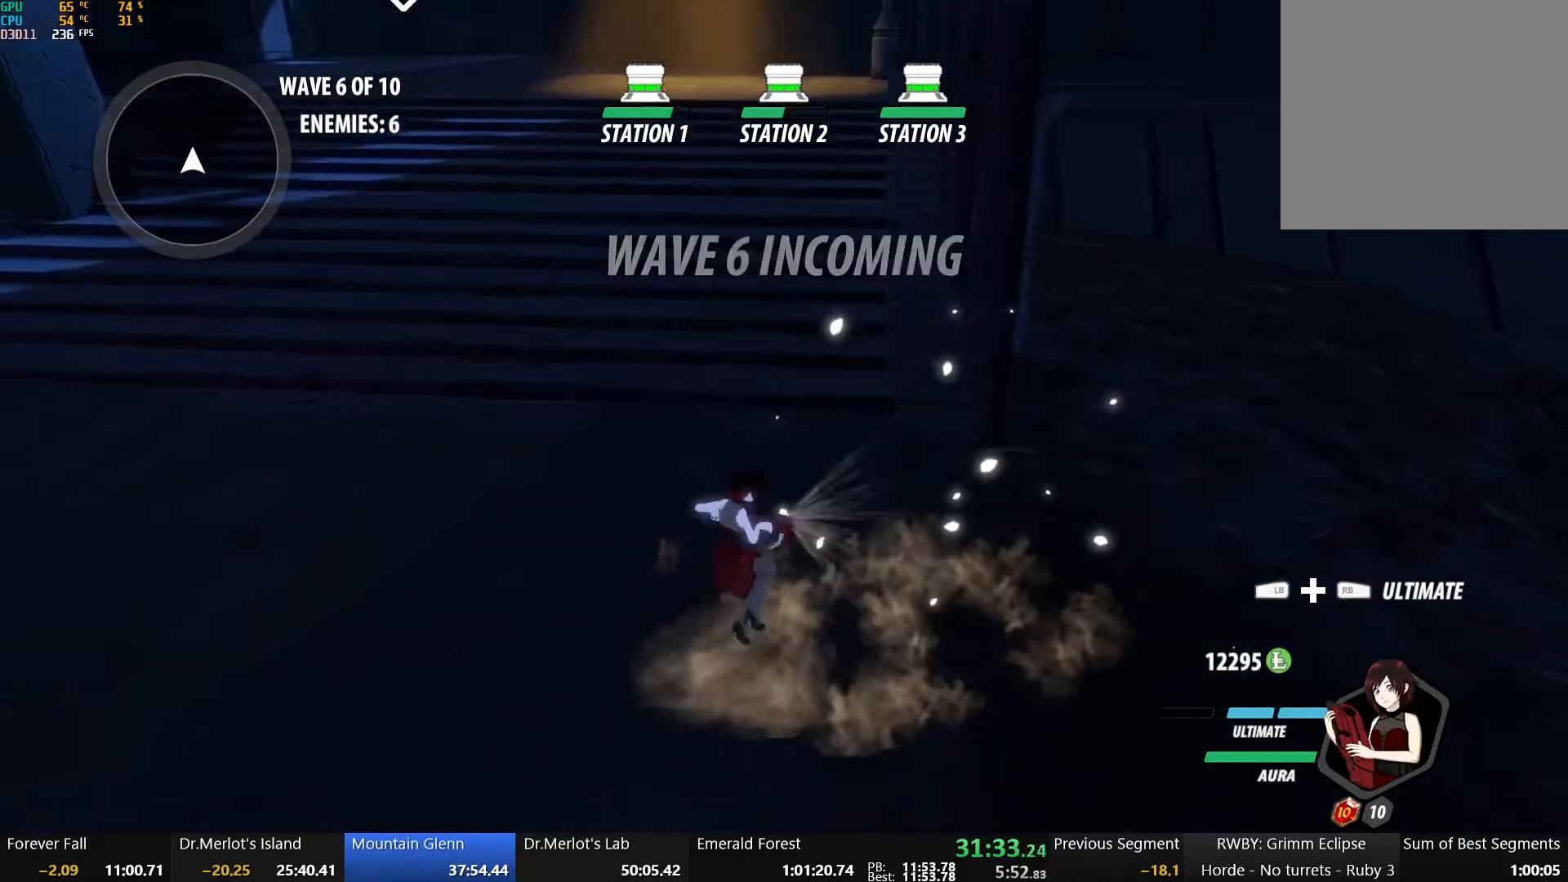
{"dt_ms": 500, "buttons": ["B"], "left_stick": "right", "right_stick": "center", "button_events": [[67, "A", "up"], [83, "B", "down"], [183, "A", "down"], [183, "B", "up"], [250, "A", "up"], [267, "B", "down"], [367, "A", "down"], [367, "B", "up"], [433, "A", "up"], [433, "B", "down"]]}
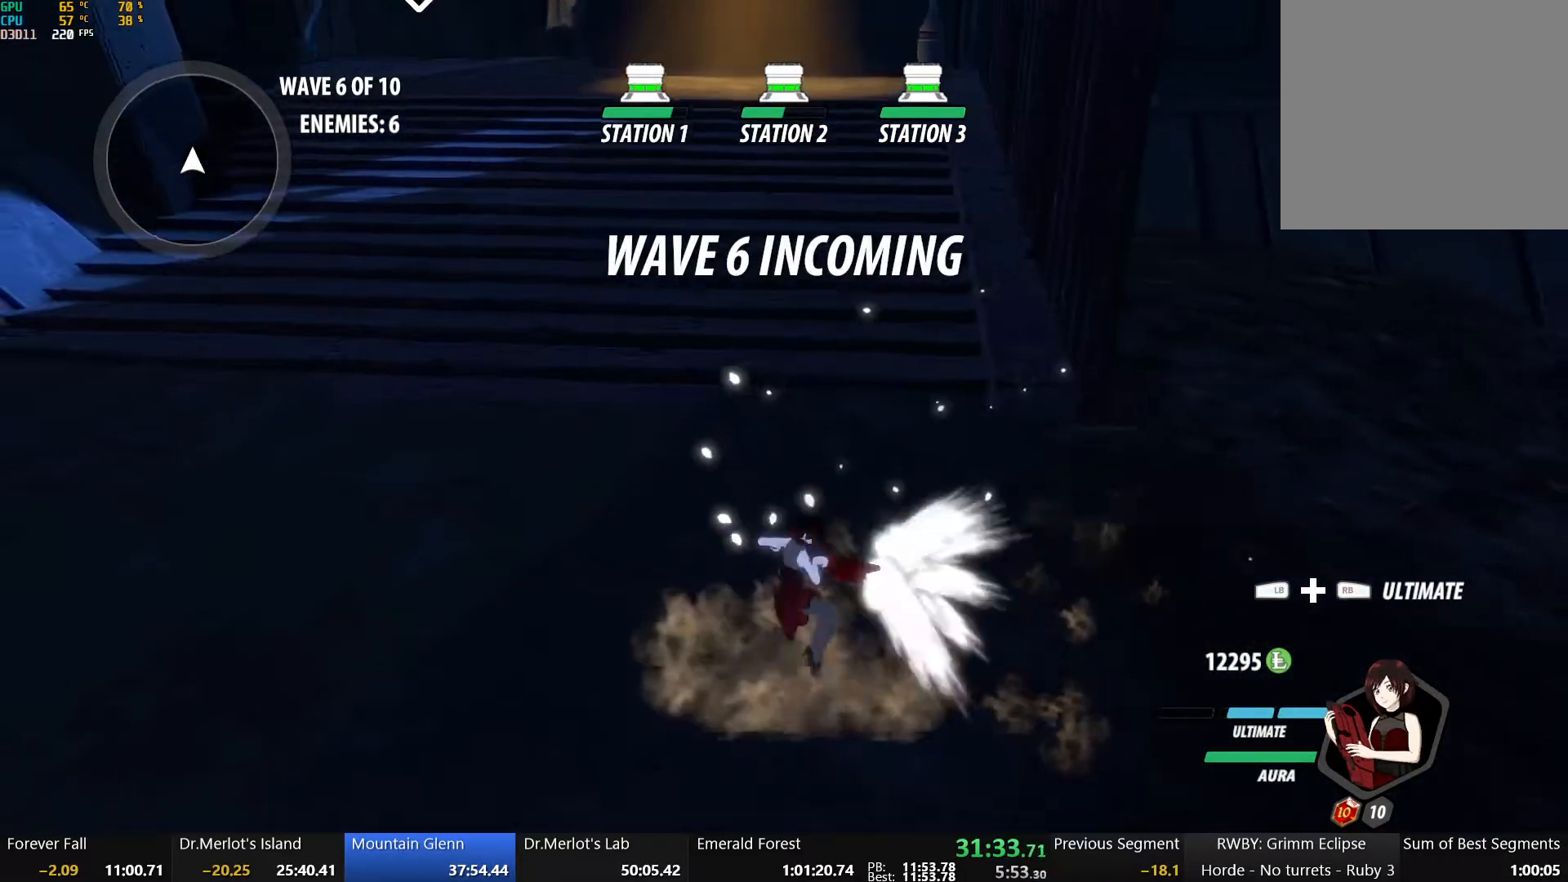
{"dt_ms": 500, "buttons": ["B", "L1"], "left_stick": "up", "right_stick": "center", "button_events": [[50, "B", "up"], [67, "A", "down"], [167, "A", "up"], [167, "B", "down"], [250, "B", "up"], [267, "A", "down"], [350, "L1", "down"], [383, "A", "up"], [383, "Y", "down"], [433, "B", "down"], [483, "Y", "up"]]}
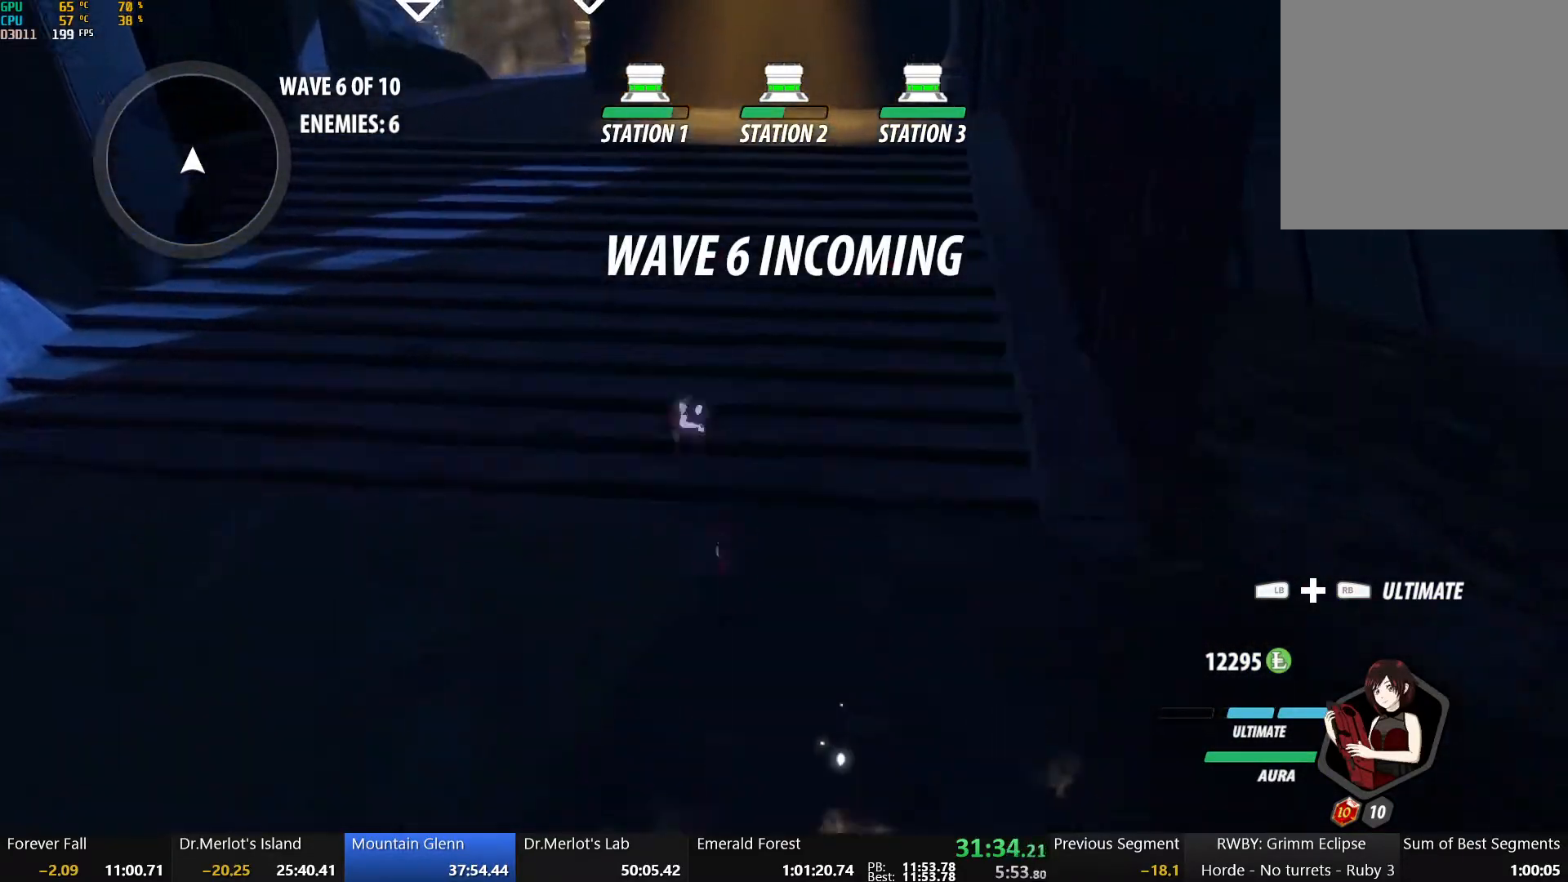
{"dt_ms": 500, "buttons": ["B"], "left_stick": "up", "right_stick": "center", "button_events": [[17, "L1", "up"], [83, "B", "up"], [117, "A", "down"], [167, "L1", "down"], [200, "A", "up"], [200, "Y", "down"], [217, "B", "down"], [300, "L1", "up"], [300, "Y", "up"], [333, "B", "up"], [350, "A", "down"], [400, "L1", "down"], [417, "A", "up"], [417, "Y", "down"], [433, "B", "down"], [500, "L1", "up"], [500, "Y", "up"]]}
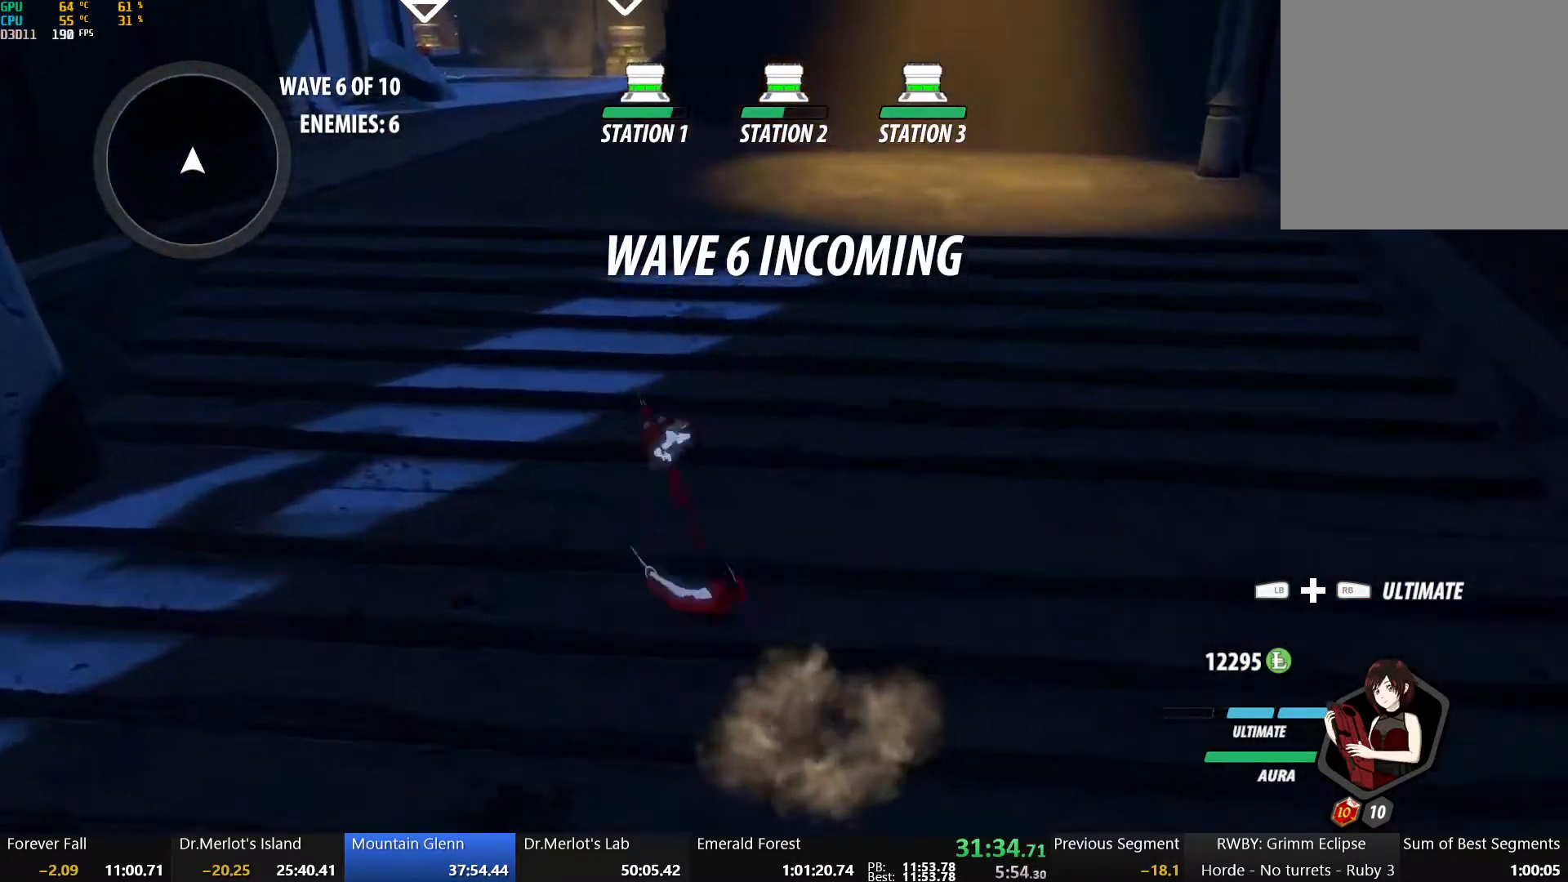
{"dt_ms": 500, "buttons": [], "left_stick": "up-left", "right_stick": "center", "button_events": [[50, "B", "up"], [67, "A", "down"], [117, "A", "up"], [117, "L1", "down"], [117, "Y", "down"], [167, "B", "down"], [233, "Y", "up"], [250, "L1", "up"], [267, "A", "down"], [267, "B", "up"], [333, "L1", "down"], [350, "A", "up"], [350, "Y", "down"], [367, "B", "down"], [467, "L1", "up"], [467, "Y", "up"], [500, "B", "up"]]}
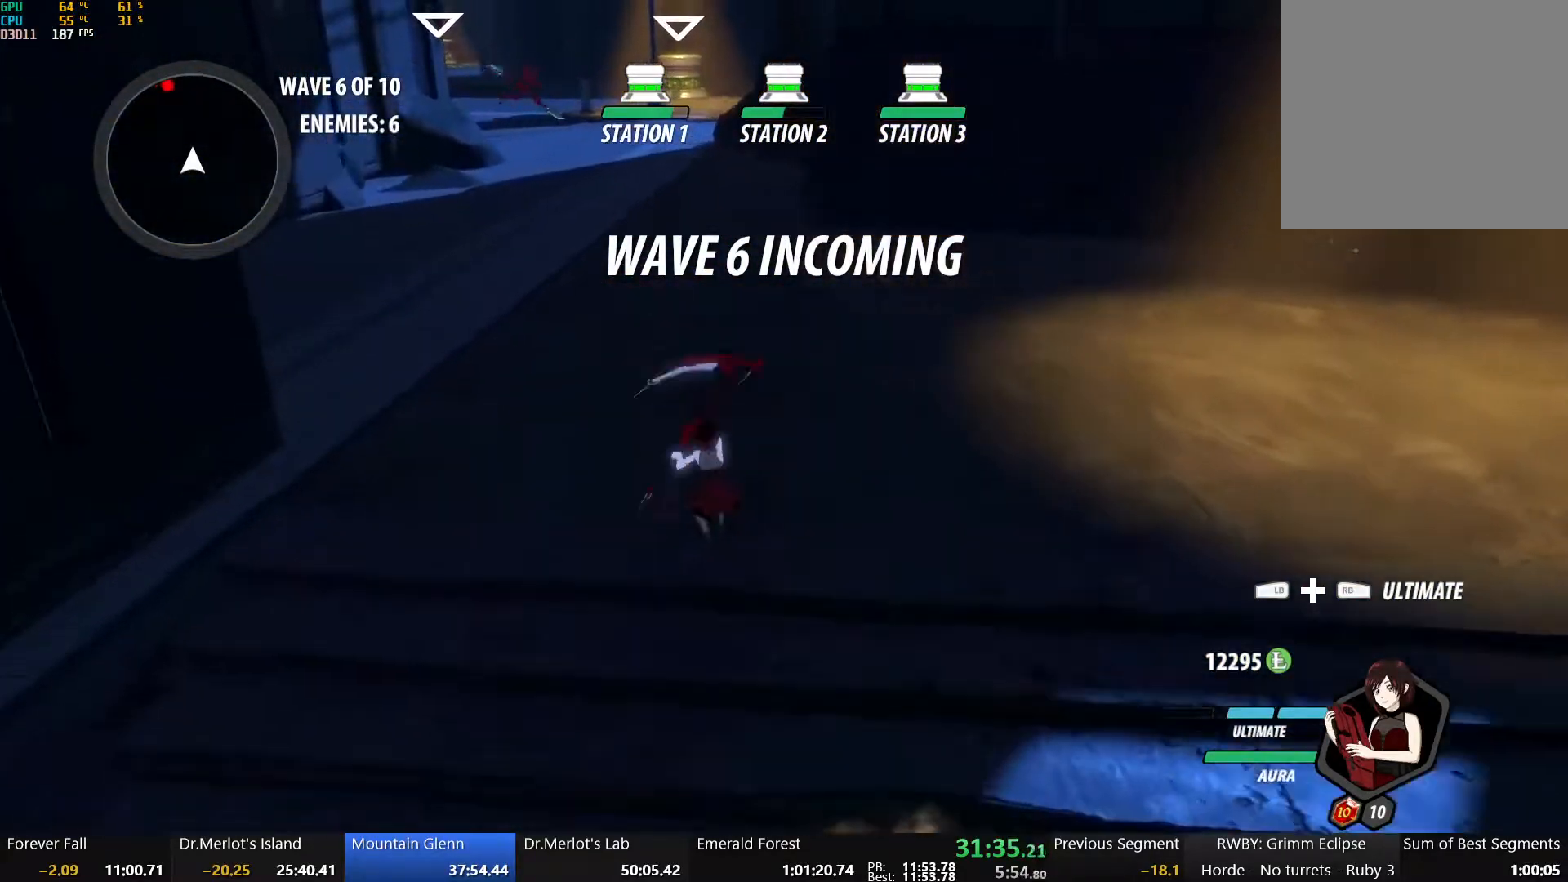
{"dt_ms": 500, "buttons": ["B"], "left_stick": "up-left", "right_stick": "center", "button_events": [[33, "A", "down"], [67, "L1", "down"], [133, "A", "up"], [133, "B", "down"], [200, "L1", "up"], [283, "B", "up"], [300, "A", "down"], [333, "L1", "down"], [417, "A", "up"], [417, "B", "down"], [467, "L1", "up"]]}
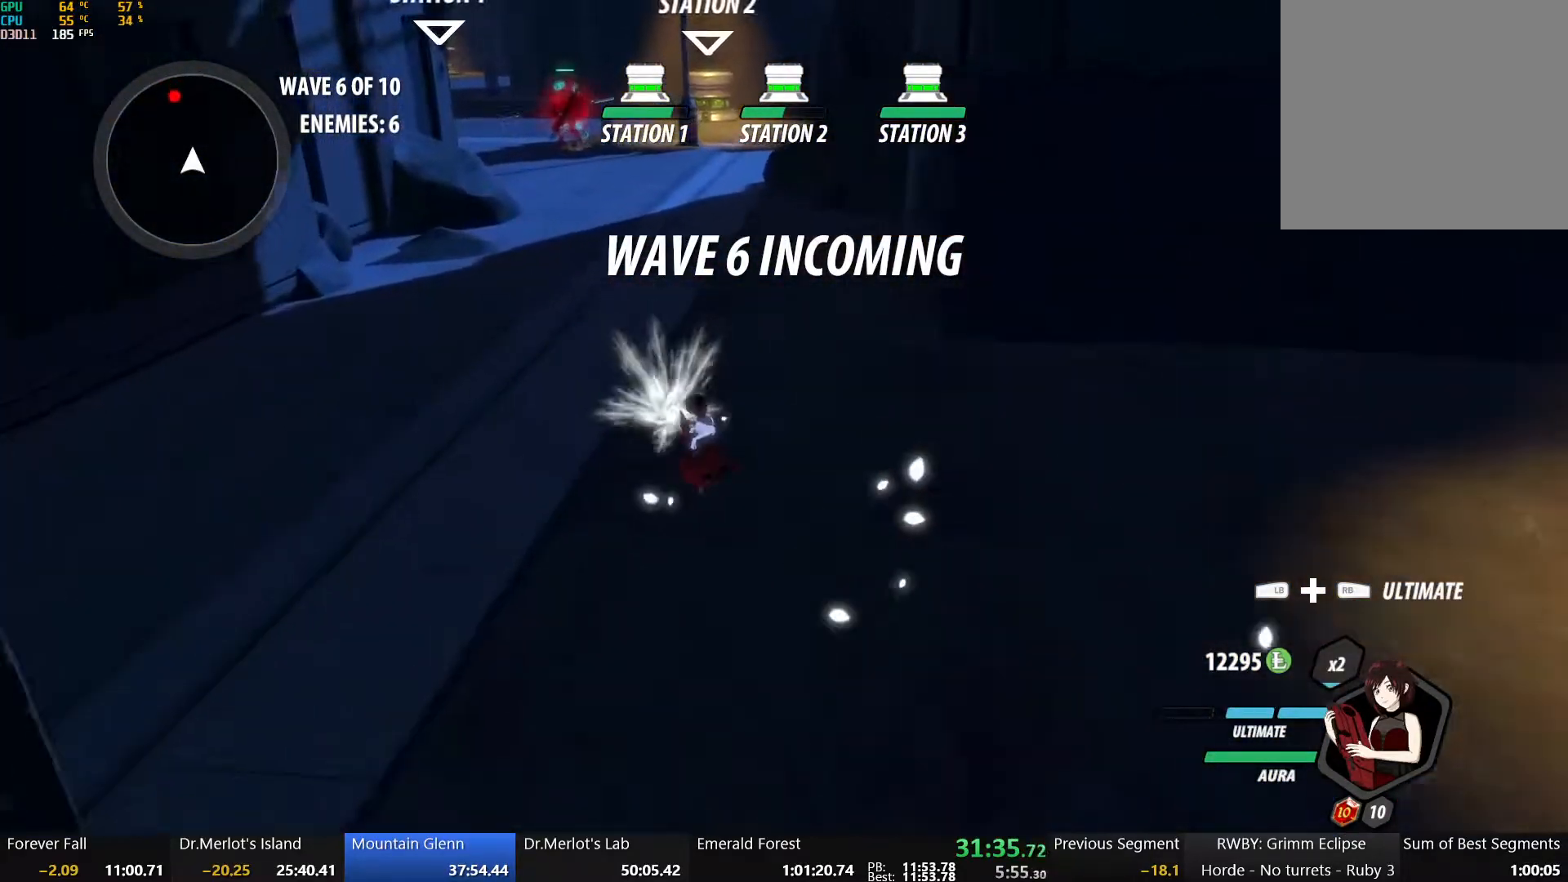
{"dt_ms": 500, "buttons": ["A", "B", "L1"], "left_stick": "up-left", "right_stick": "center"}
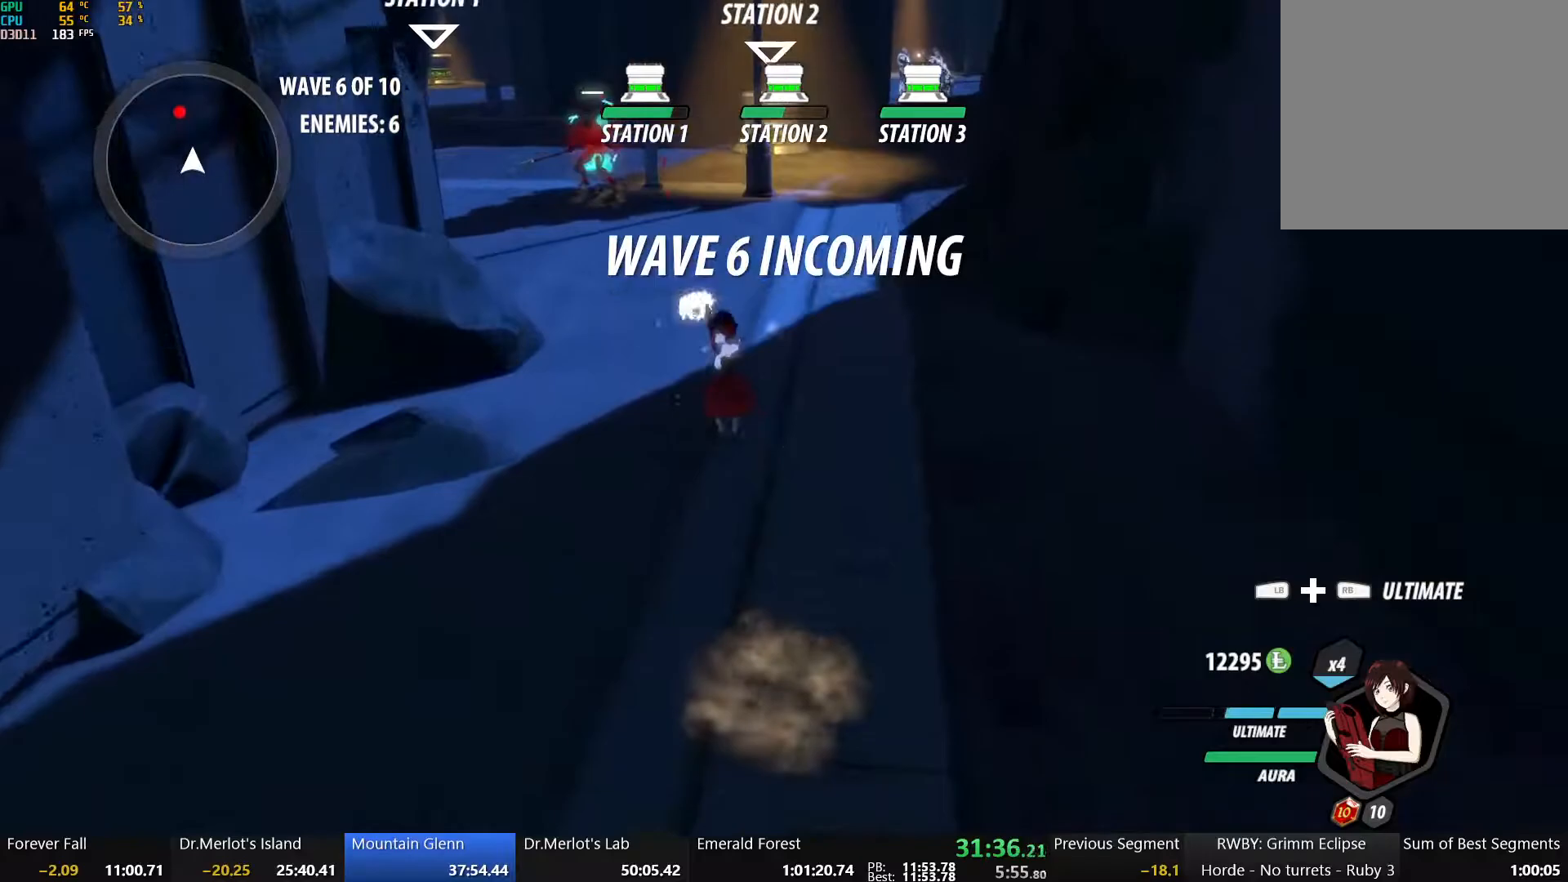
{"dt_ms": 500, "buttons": ["A", "L1"], "left_stick": "up", "right_stick": "center"}
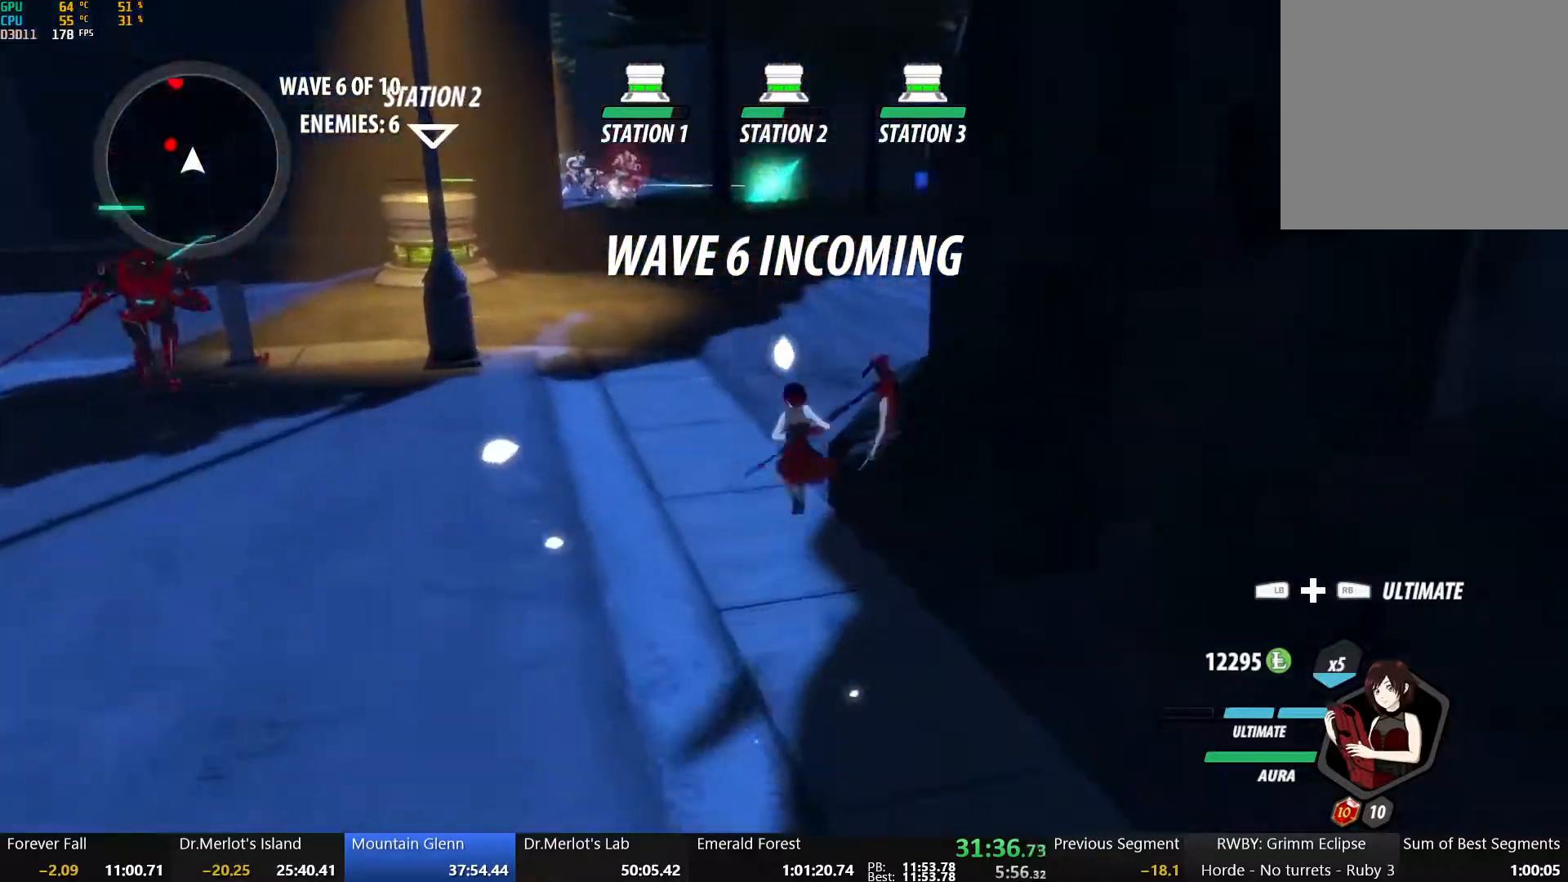
{"dt_ms": 500, "buttons": ["B"], "left_stick": "up", "right_stick": "center", "button_events": [[67, "A", "up"], [67, "B", "down"], [117, "L1", "up"], [200, "B", "up"], [233, "A", "down"], [283, "L1", "down"], [400, "B", "down"], [417, "A", "up"], [433, "L1", "up"]]}
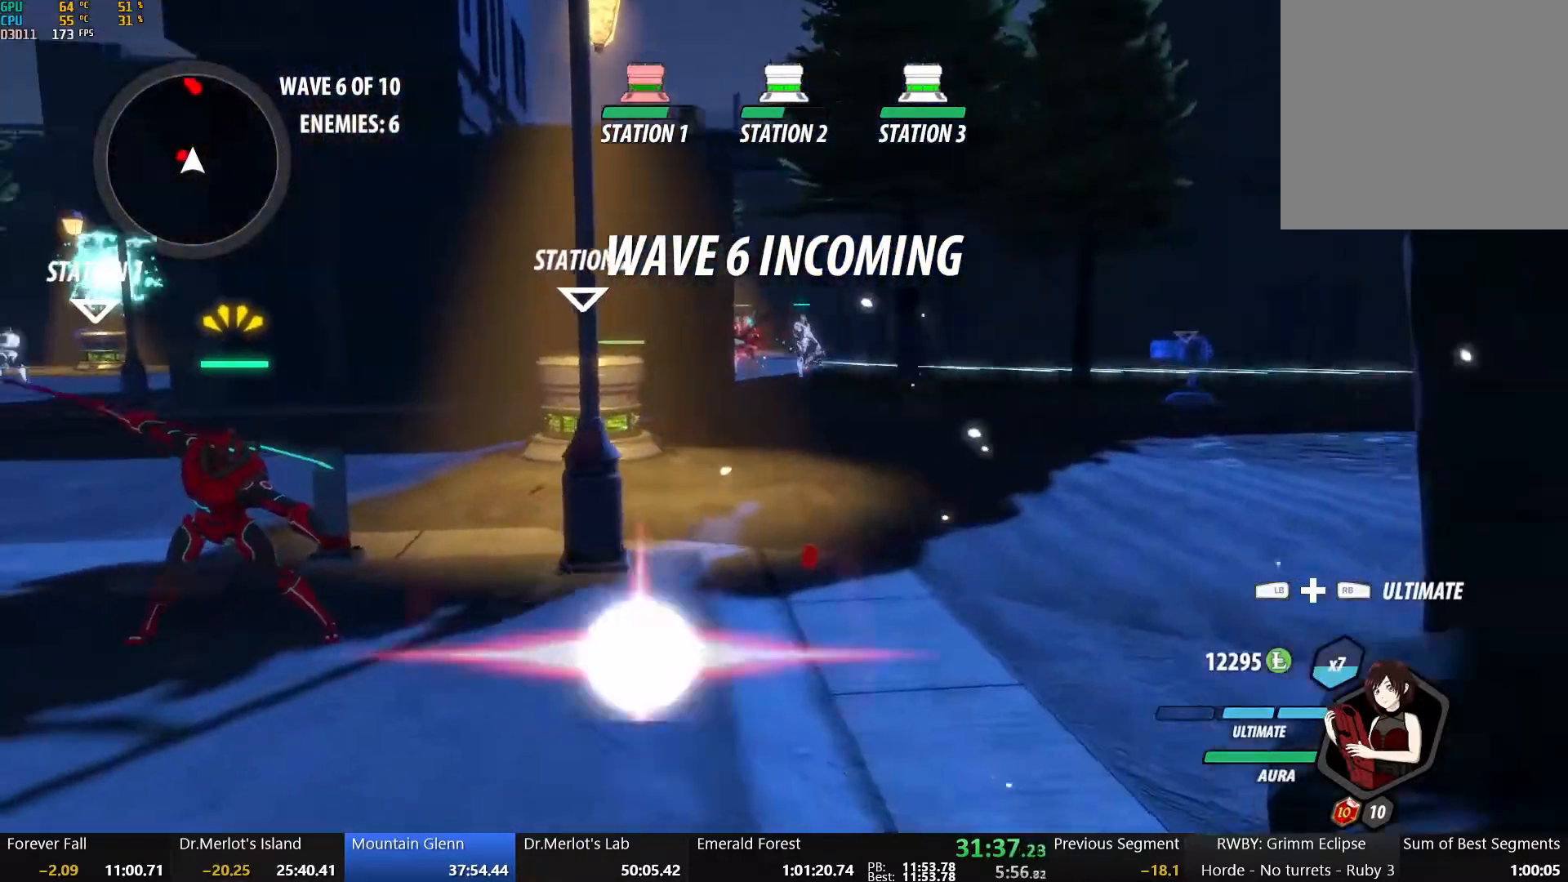
{"dt_ms": 500, "buttons": [], "left_stick": "up-right", "right_stick": "center", "button_events": [[17, "B", "up"], [100, "A", "down"], [167, "L1", "down"], [233, "A", "up"], [283, "L1", "up"]]}
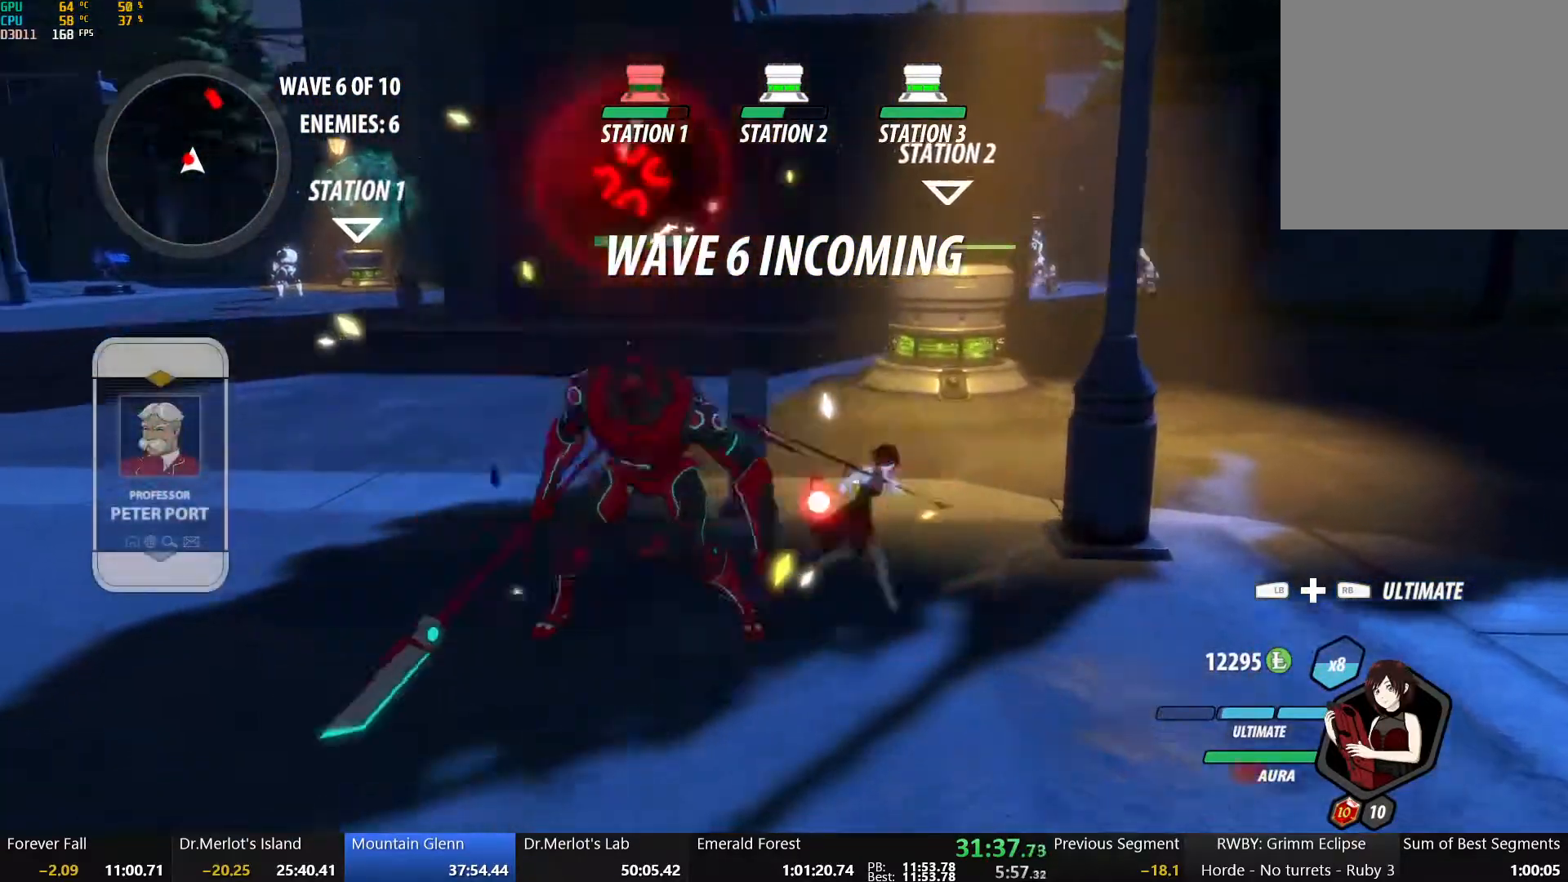
{"dt_ms": 500, "buttons": ["B", "L1"], "left_stick": "up-right", "right_stick": "center", "button_events": [[33, "A", "down"], [67, "L1", "down"], [117, "A", "up"], [117, "B", "down"], [117, "Y", "down"], [183, "Y", "up"], [217, "L1", "up"], [267, "B", "up"], [300, "A", "down"], [333, "L1", "down"], [383, "A", "up"], [400, "Y", "down"], [433, "B", "down"], [500, "Y", "up"]]}
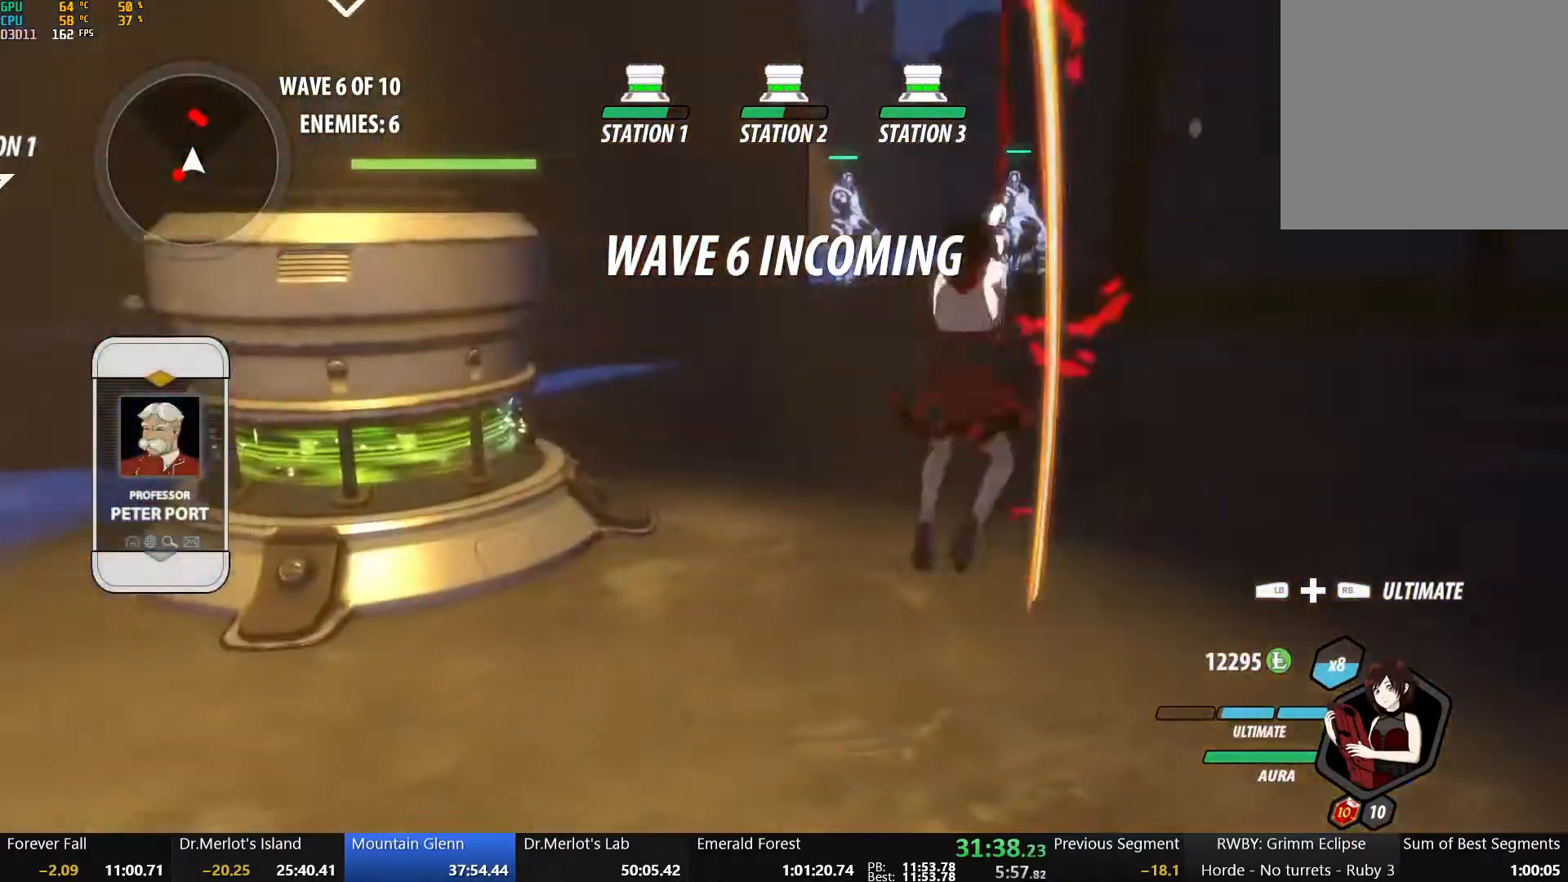
{"dt_ms": 500, "buttons": ["B", "Y", "L1"], "left_stick": "up", "right_stick": "center", "button_events": [[17, "L1", "up"], [67, "B", "up"], [100, "A", "down"], [167, "L1", "down"], [217, "A", "up"], [217, "Y", "down"], [250, "B", "down"], [300, "Y", "up"], [317, "L1", "up"], [383, "B", "up"], [400, "A", "down"], [450, "L1", "down"], [483, "A", "up"], [483, "Y", "down"], [500, "B", "down"]]}
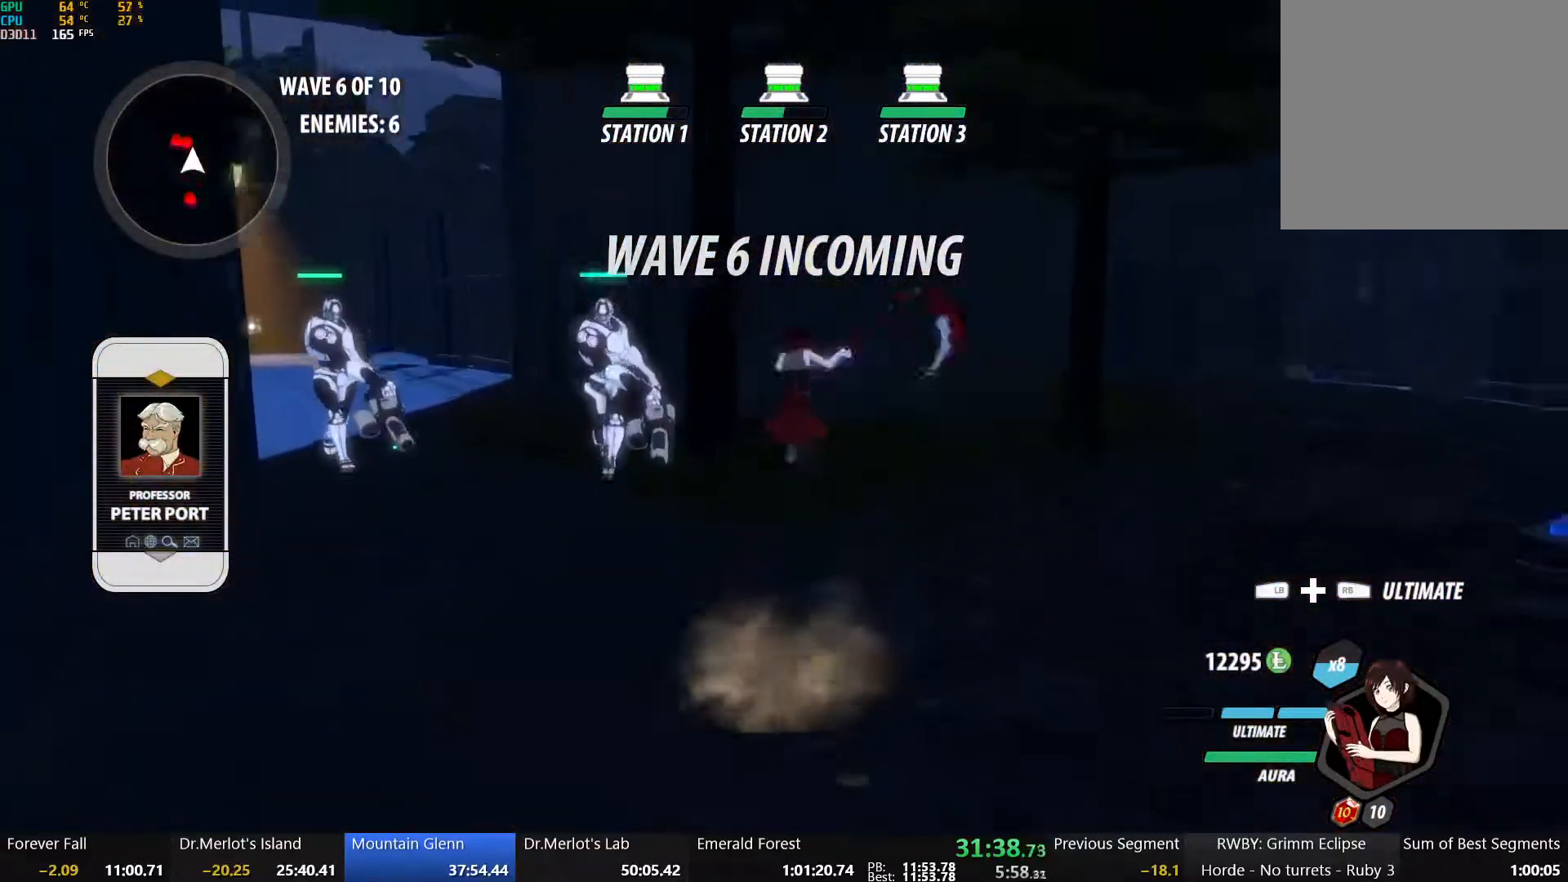
{"dt_ms": 500, "buttons": ["X"], "left_stick": "up-left", "right_stick": "center", "button_events": [[100, "L1", "up"], [133, "B", "up"], [133, "Y", "up"], [233, "X", "down"], [350, "X", "up"], [417, "X", "down"]]}
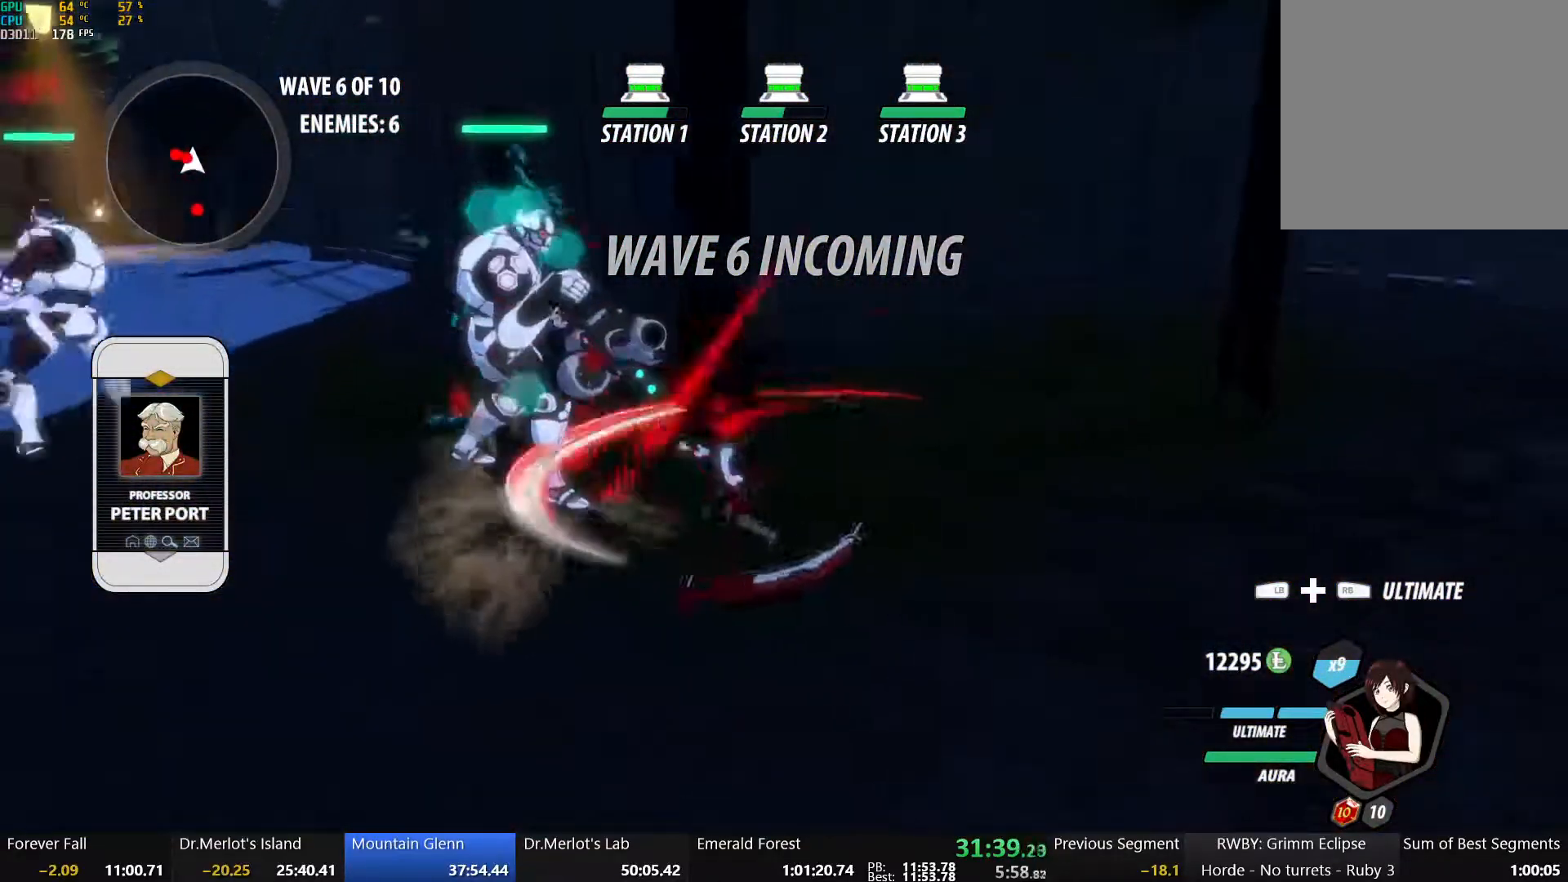
{"dt_ms": 500, "buttons": ["Y"], "left_stick": "left", "right_stick": "center", "button_events": [[33, "X", "up"], [217, "X", "down"], [367, "X", "up"], [467, "Y", "down"]]}
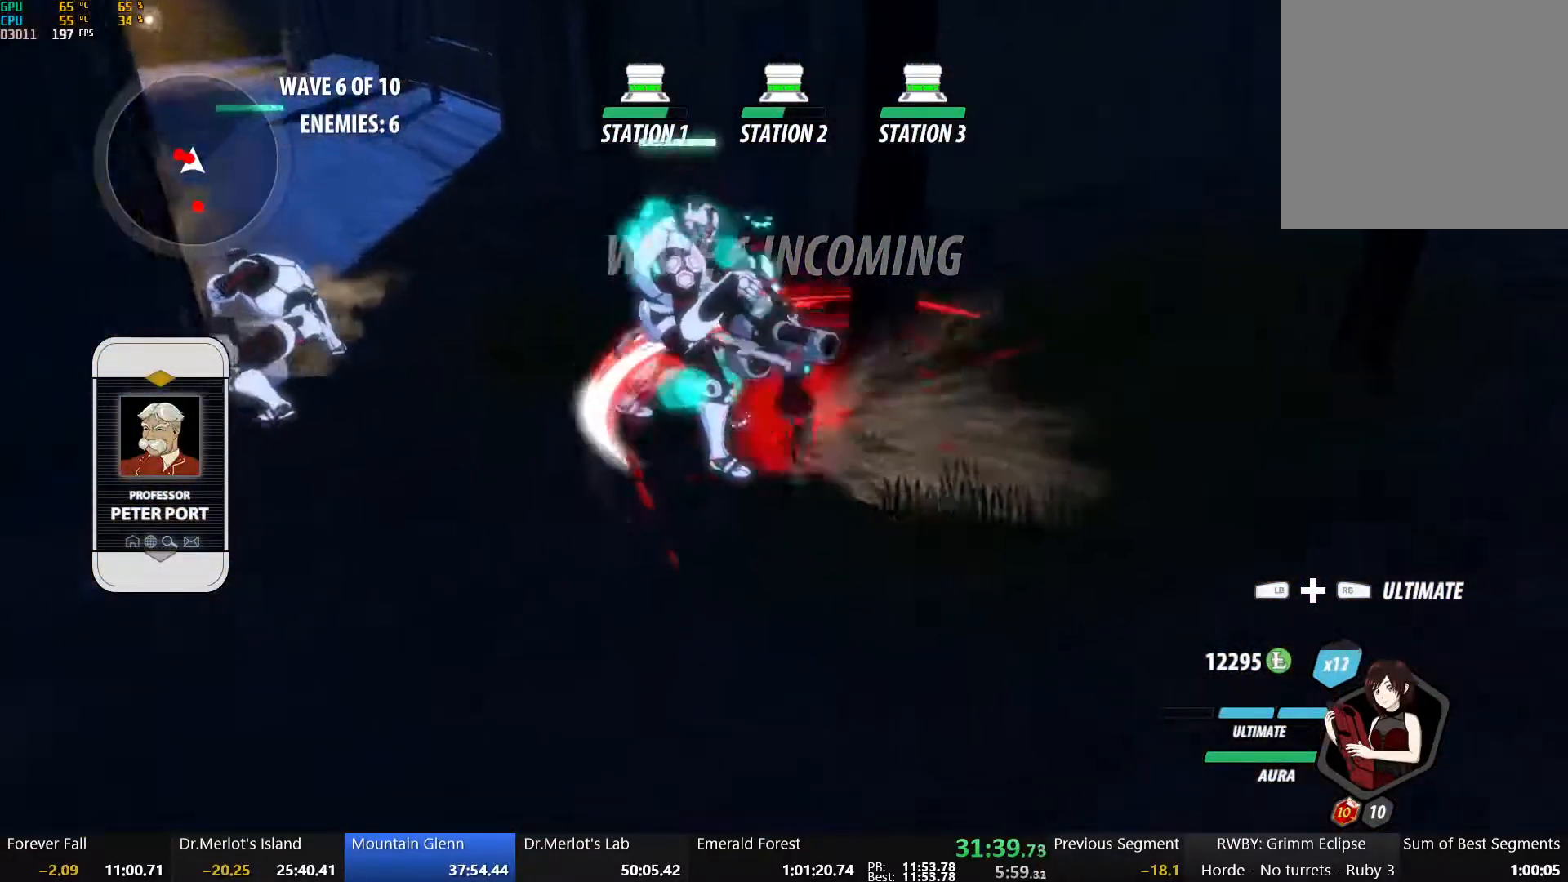
{"dt_ms": 500, "buttons": [], "left_stick": "center", "right_stick": "center", "button_events": [[33, "L2", "down"], [83, "Y", "up"], [133, "L2", "up"]]}
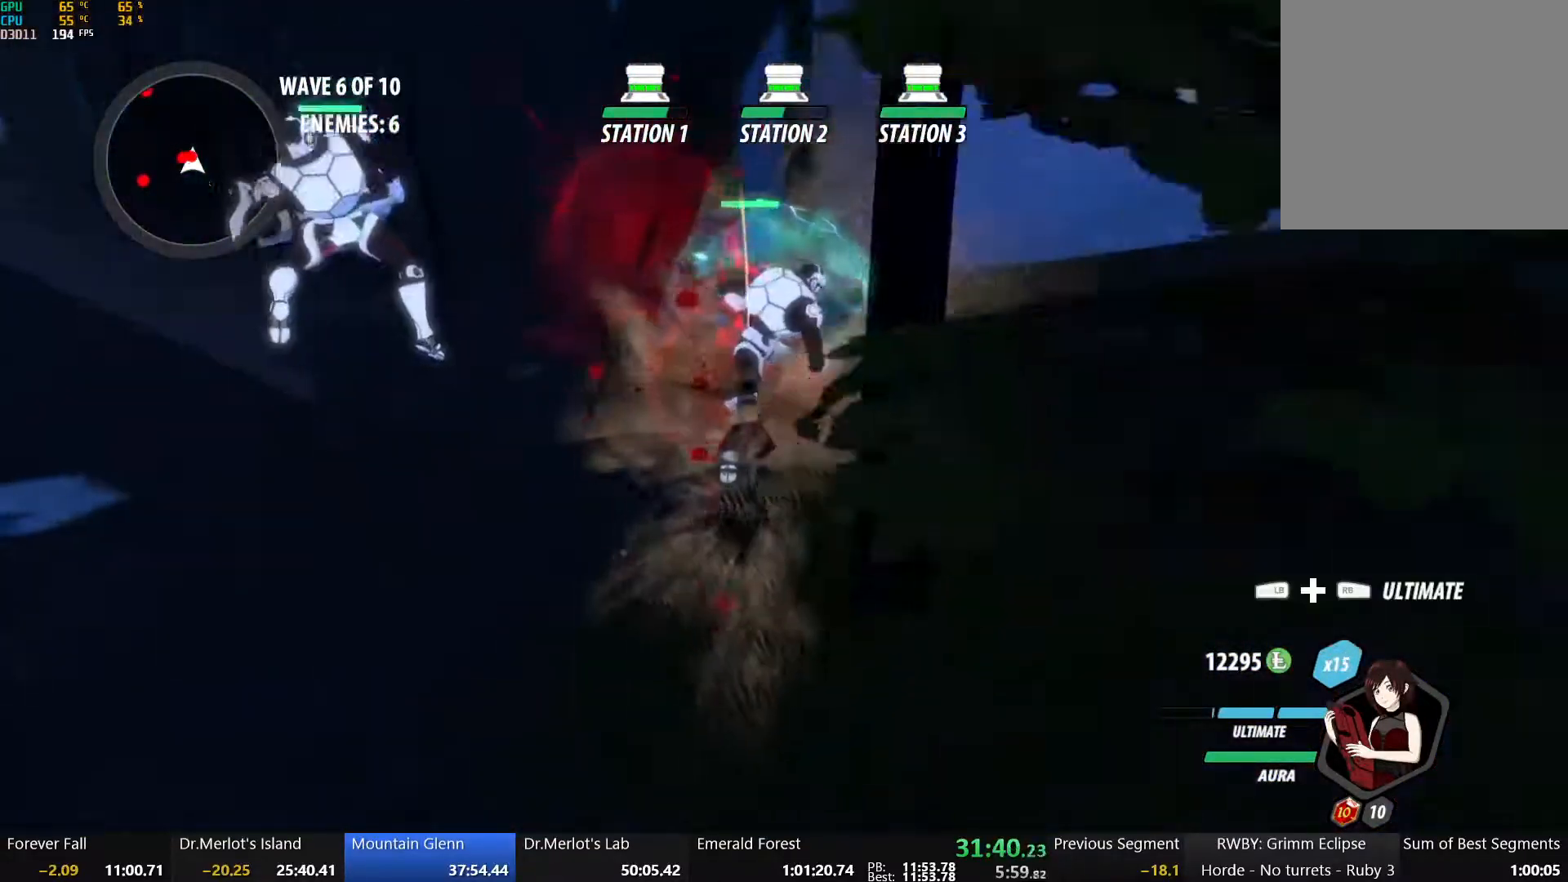
{"dt_ms": 500, "buttons": [], "left_stick": "up-left", "right_stick": "center", "button_events": [[267, "B", "down"], [400, "B", "up"], [417, "L1", "down"], [500, "L1", "up"]]}
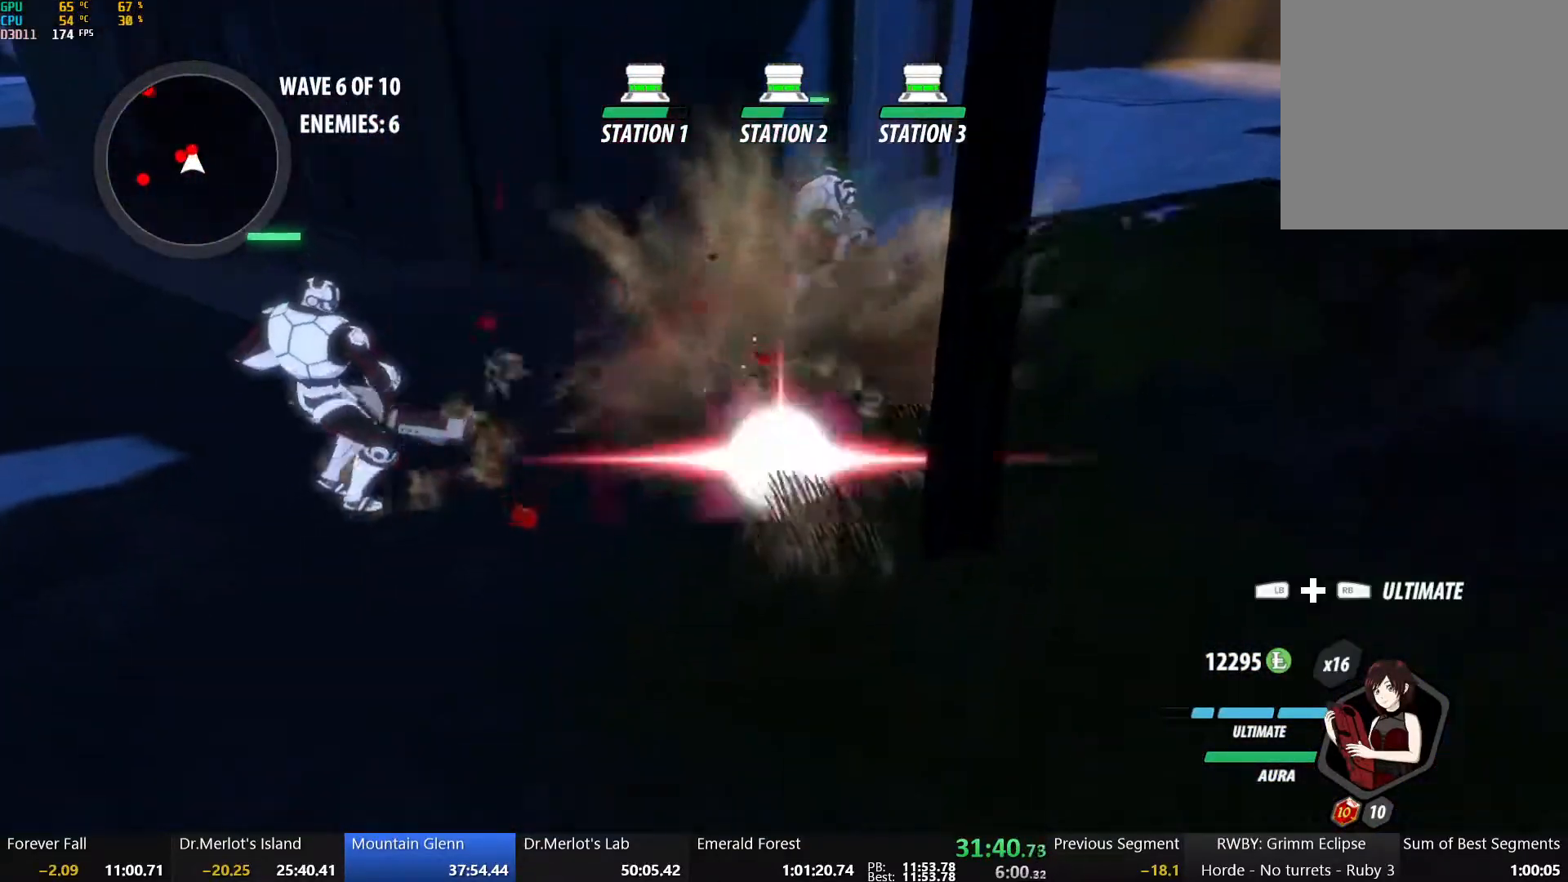
{"dt_ms": 500, "buttons": [], "left_stick": "up-left", "right_stick": "center", "button_events": [[117, "L1", "down"], [217, "L1", "up"], [217, "R1", "down"], [317, "L1", "down"], [333, "R1", "up"], [400, "R1", "down"], [450, "L1", "up"], [500, "R1", "up"]]}
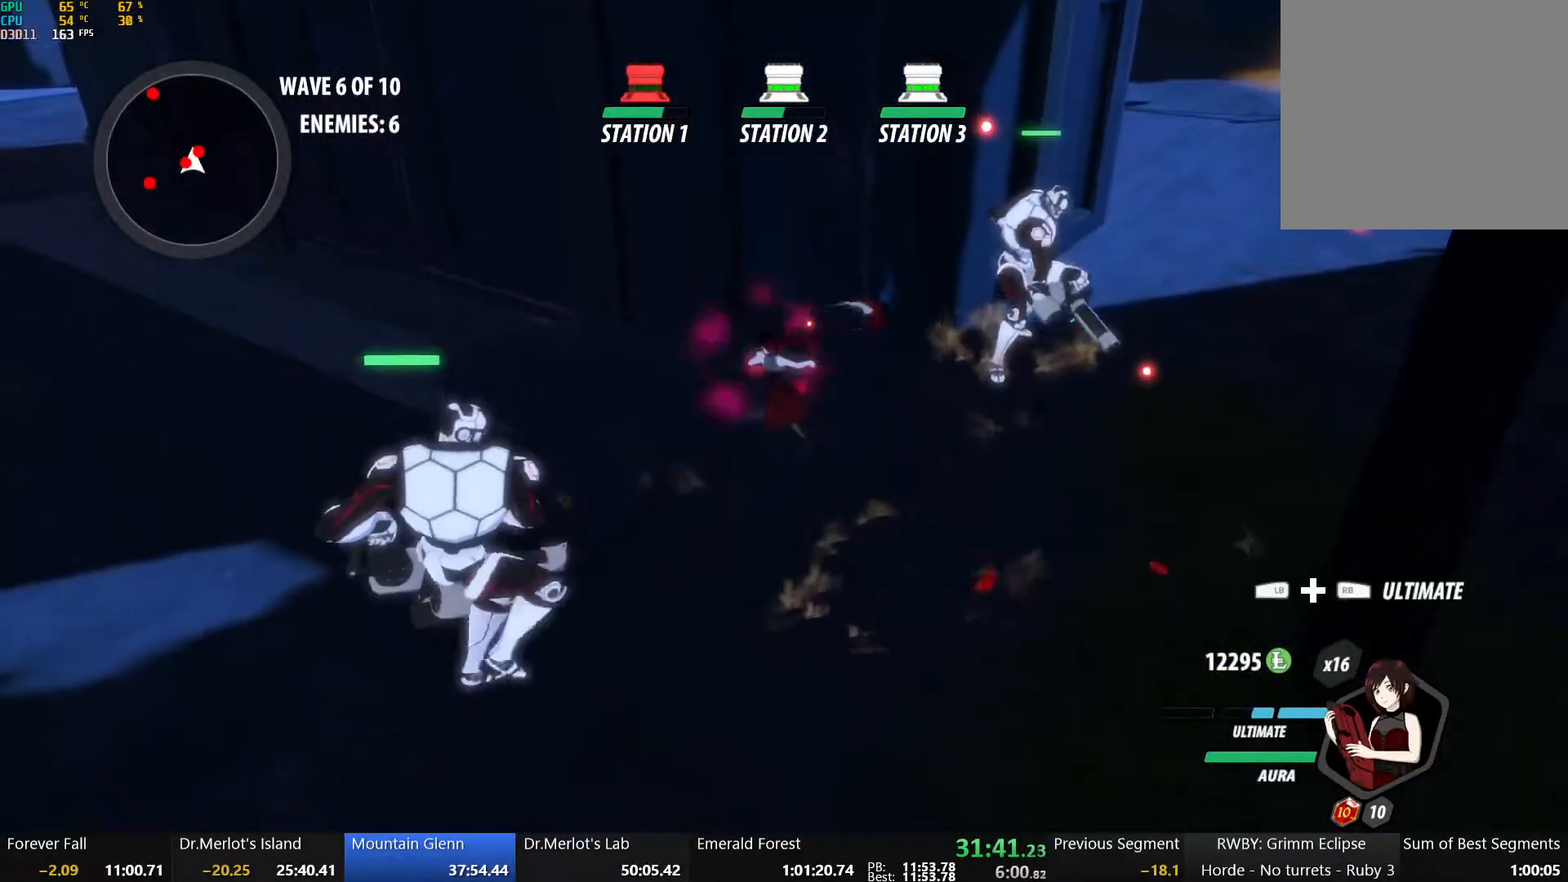
{"dt_ms": 500, "buttons": [], "left_stick": "center", "right_stick": "center", "button_events": []}
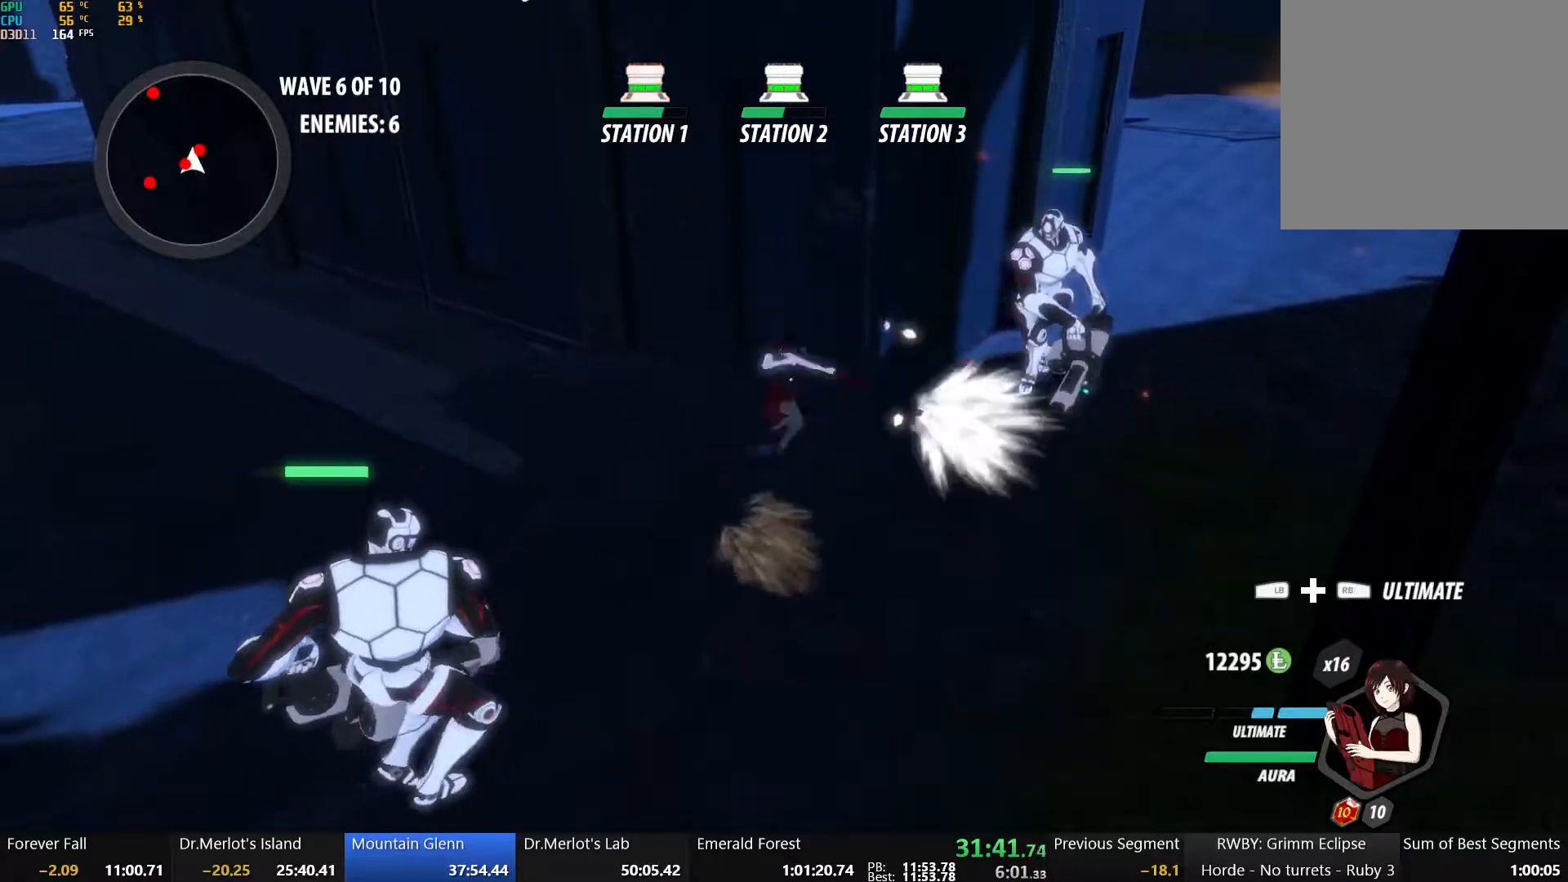
{"dt_ms": 500, "buttons": [], "left_stick": "center", "right_stick": "center", "button_events": []}
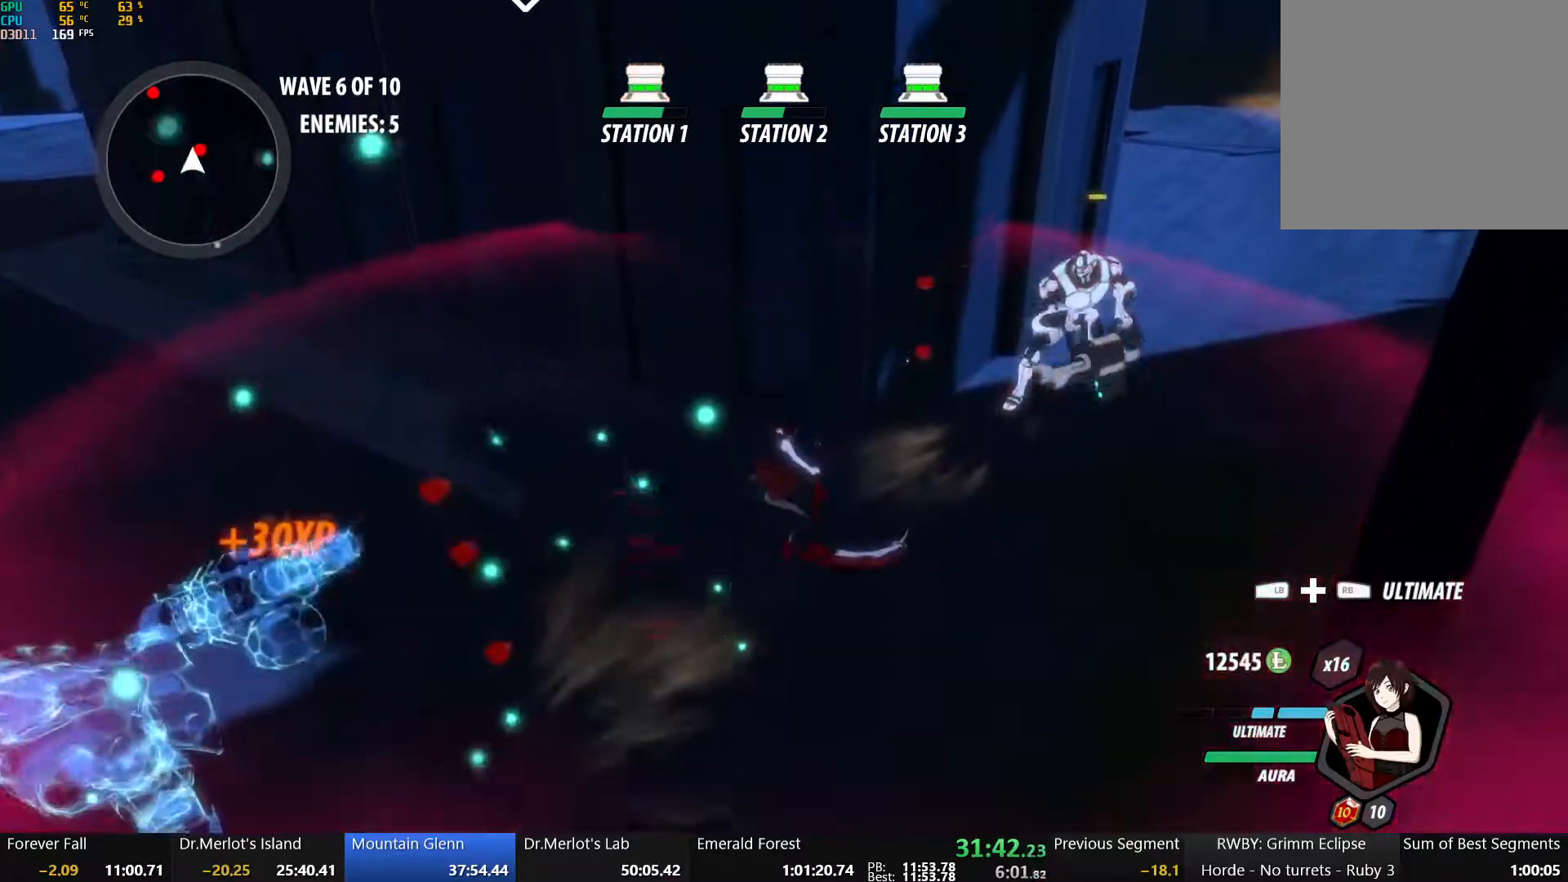
{"dt_ms": 500, "buttons": ["A"], "left_stick": "right", "right_stick": "center", "button_events": [[467, "A", "down"]]}
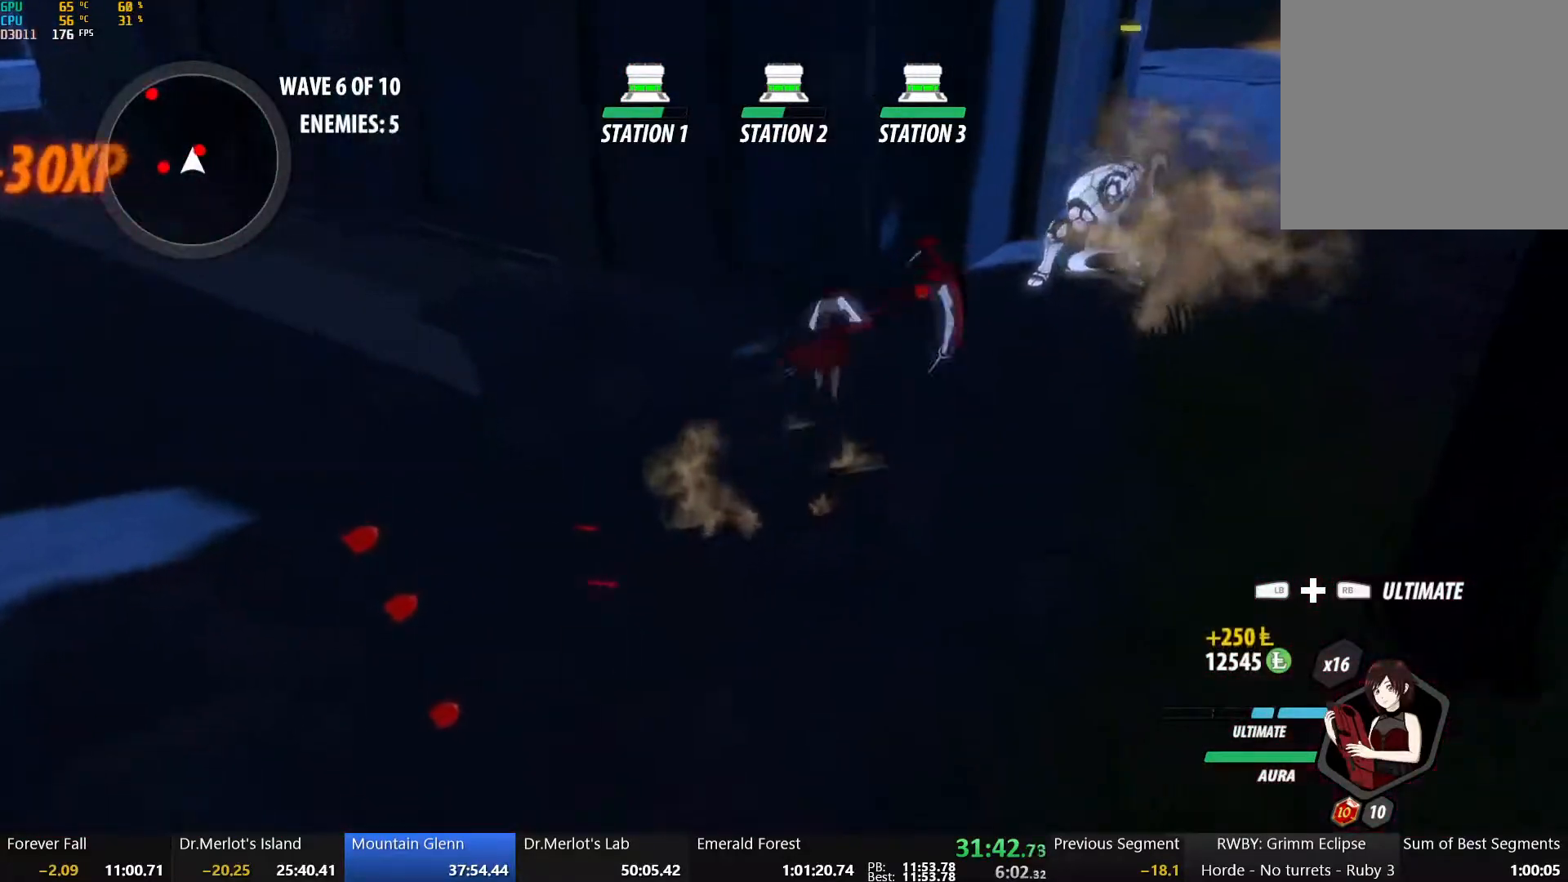
{"dt_ms": 500, "buttons": [], "left_stick": "up-right", "right_stick": "center", "button_events": [[67, "L1", "down"], [117, "A", "up"], [183, "L1", "up"]]}